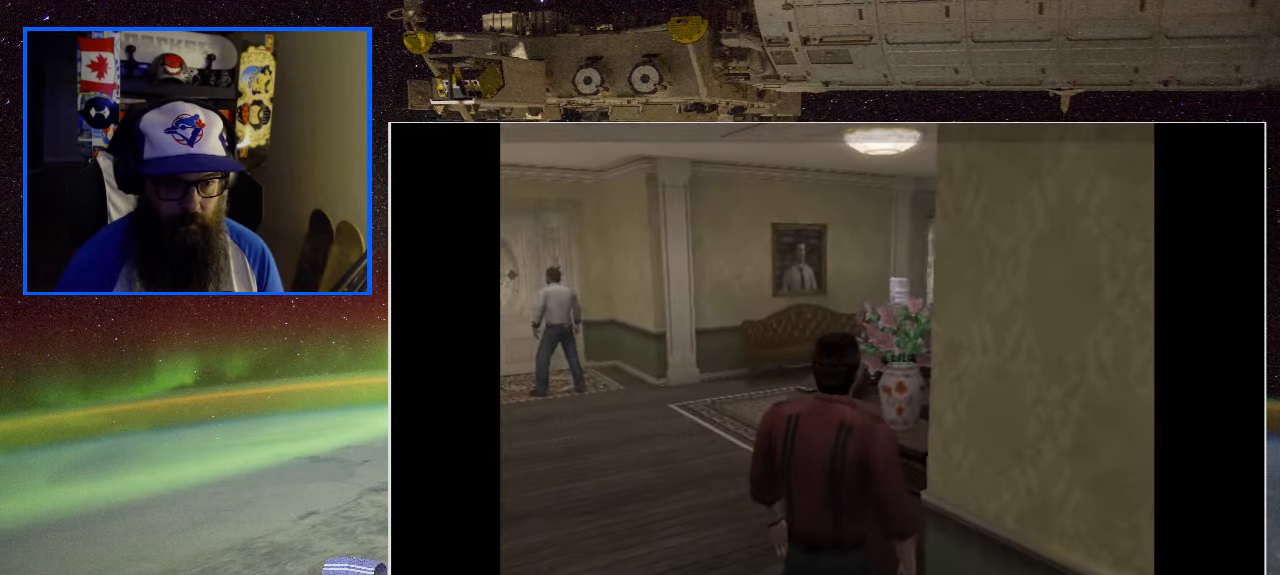
Gameplay with a controller (Xbox layout); each line is a JSON object with the inputs held at the frame after it. "events" lists button and stick changes between this image and that frame as [ms after this image, input, new state], when the widget could be followed in between.
{"buttons": [], "left_stick": "left", "right_stick": "center", "events": [[334, "left_stick", "left"]]}
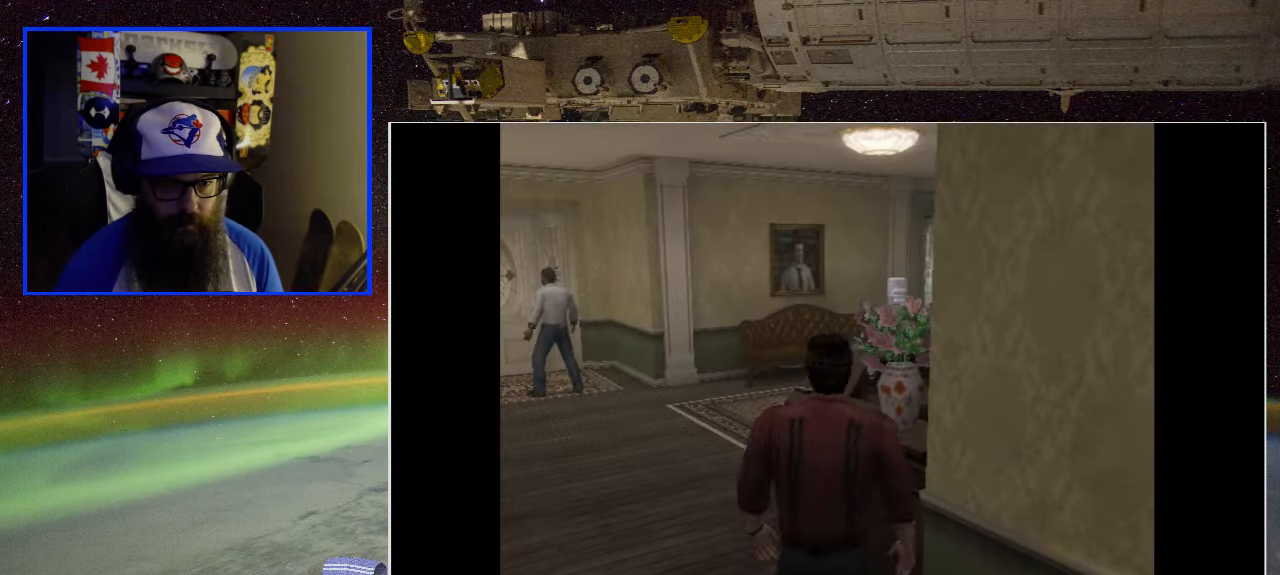
{"buttons": [], "left_stick": "up", "right_stick": "center", "events": [[117, "left_stick", "up"]]}
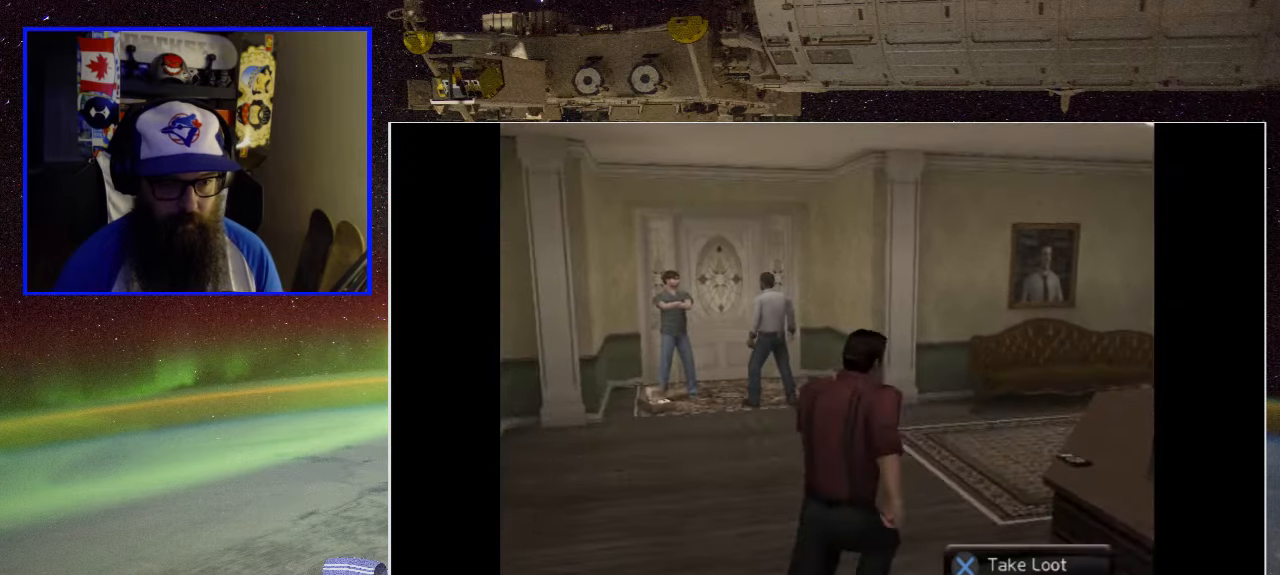
{"buttons": [], "left_stick": "up", "right_stick": "center", "events": []}
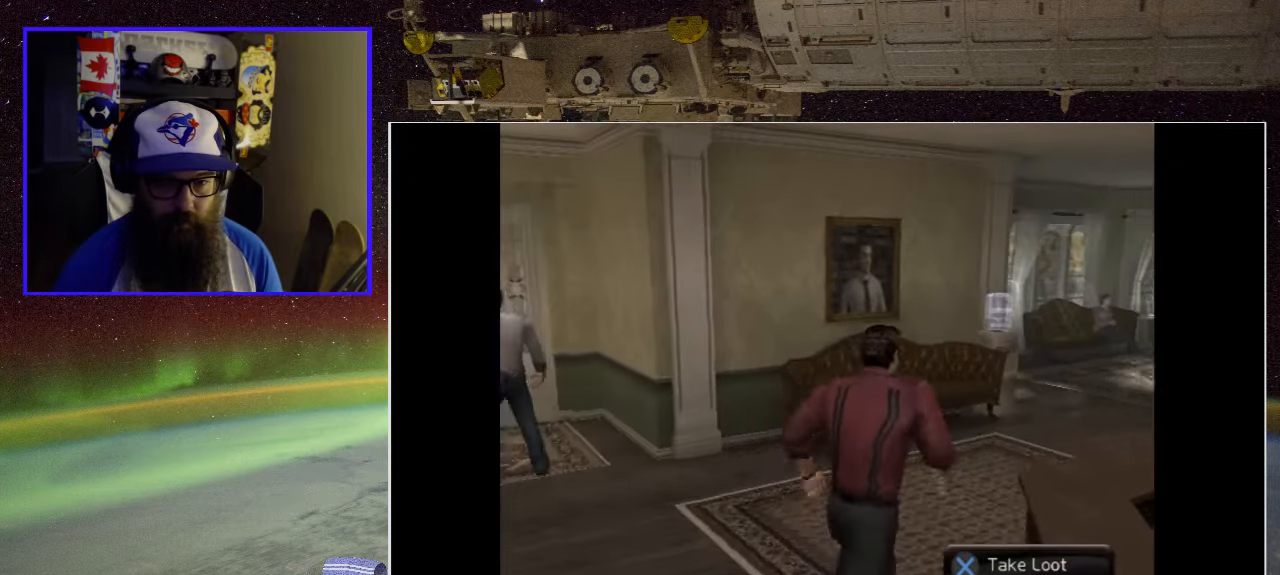
{"buttons": [], "left_stick": "up", "right_stick": "center", "events": []}
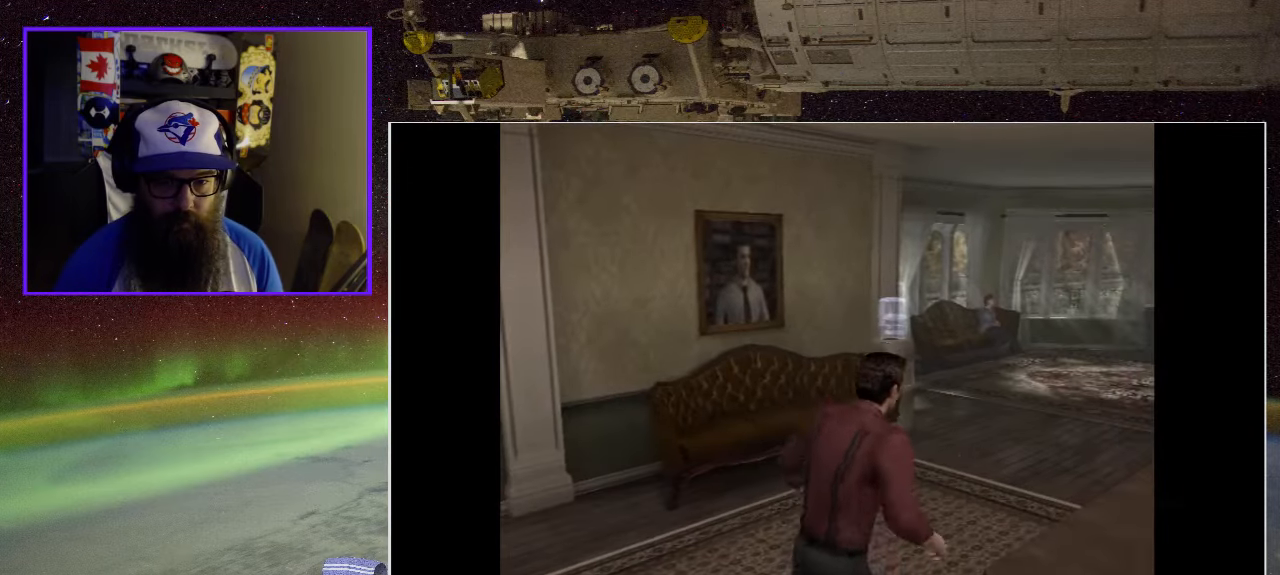
{"buttons": [], "left_stick": "right", "right_stick": "center", "events": [[416, "left_stick", "right"]]}
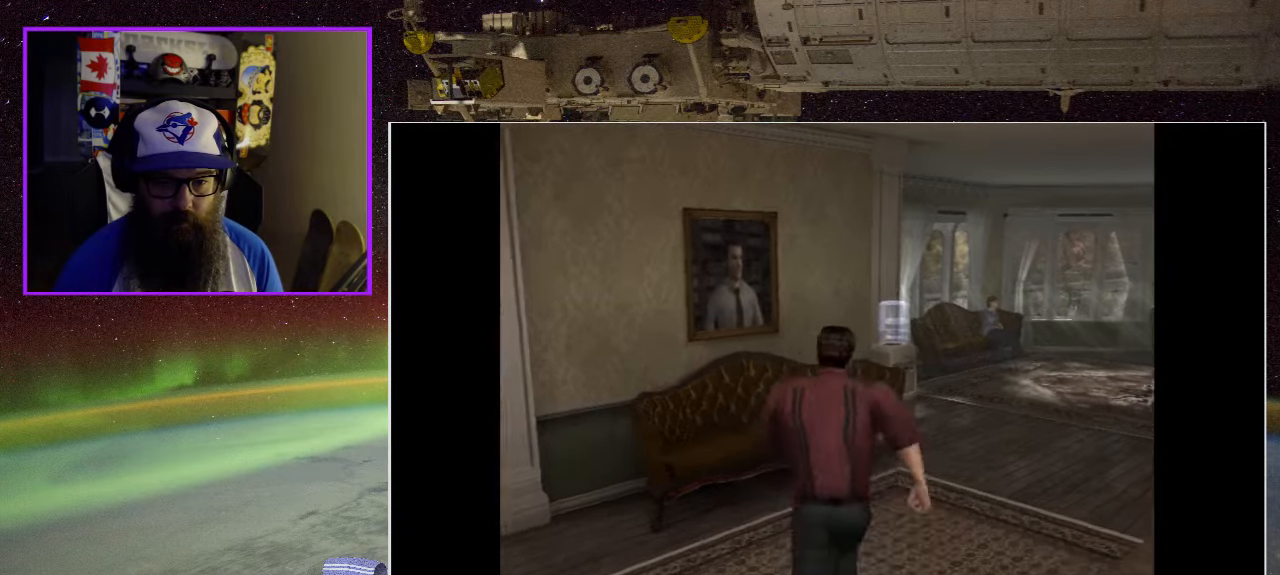
{"buttons": [], "left_stick": "down-right", "right_stick": "center", "events": [[16, "left_stick", "down-right"], [116, "left_stick", "down"], [500, "left_stick", "down-right"]]}
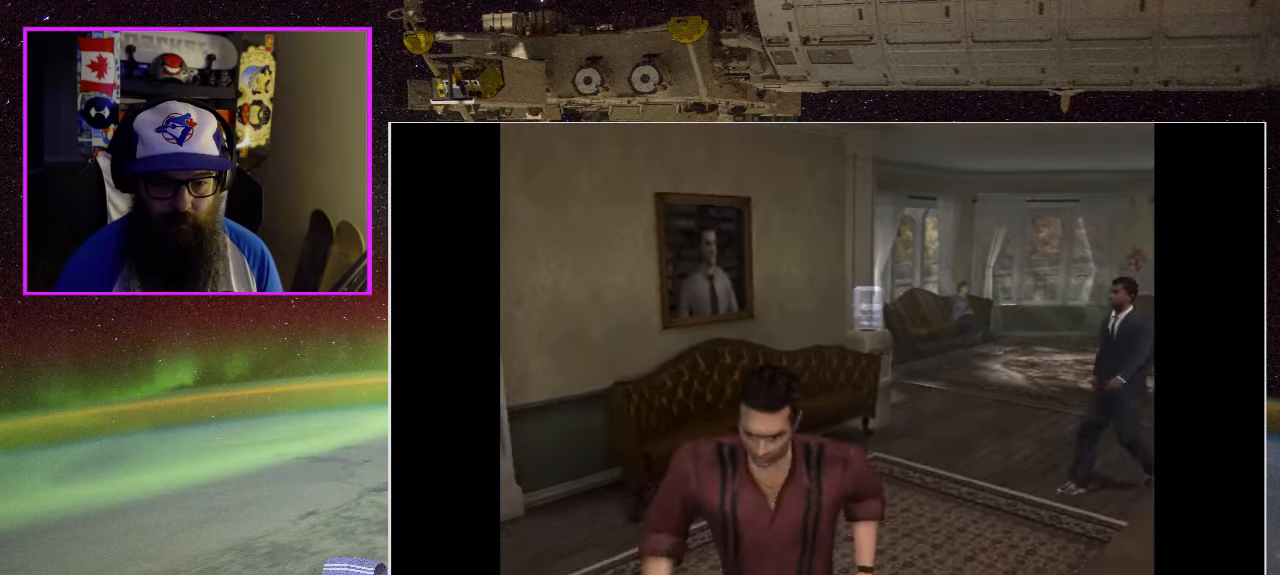
{"buttons": ["A"], "left_stick": "up-right", "right_stick": "center", "events": [[183, "left_stick", "right"], [283, "left_stick", "up-right"], [400, "A", "down"]]}
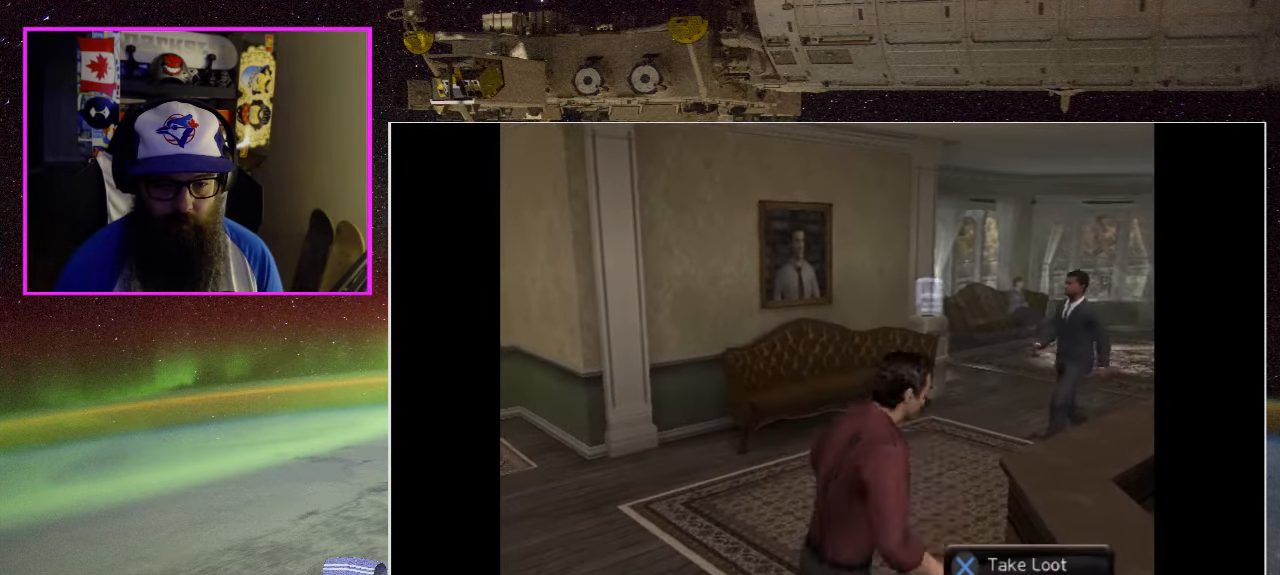
{"buttons": [], "left_stick": "center", "right_stick": "center", "events": [[16, "left_stick", "center"], [83, "A", "up"]]}
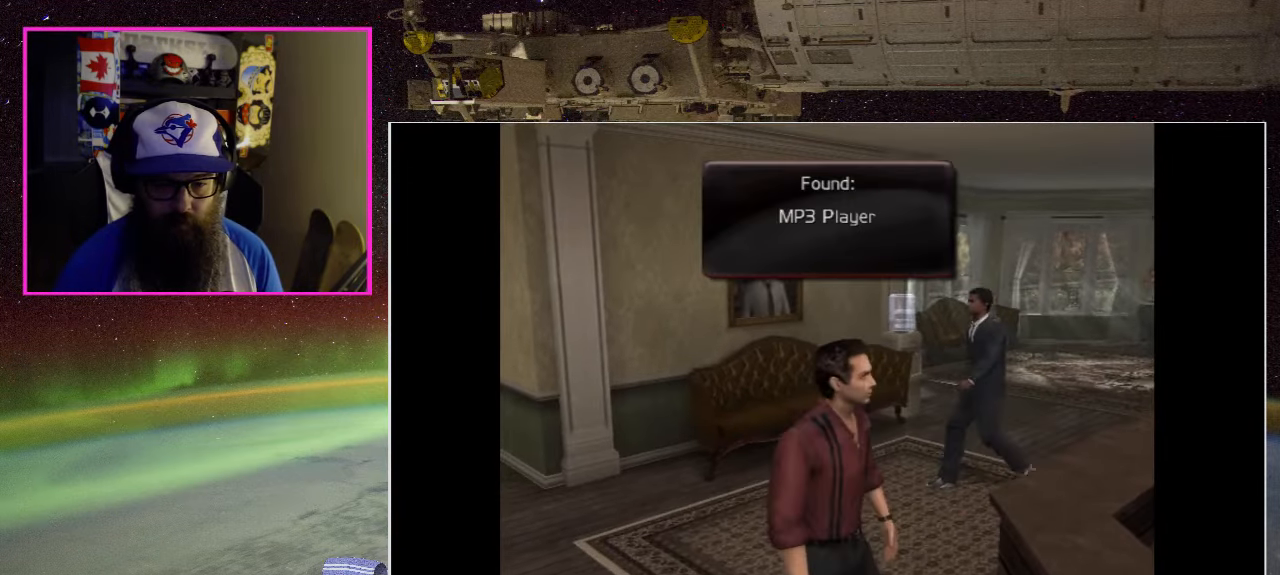
{"buttons": [], "left_stick": "up-right", "right_stick": "center", "events": [[66, "left_stick", "up"], [333, "left_stick", "up-right"]]}
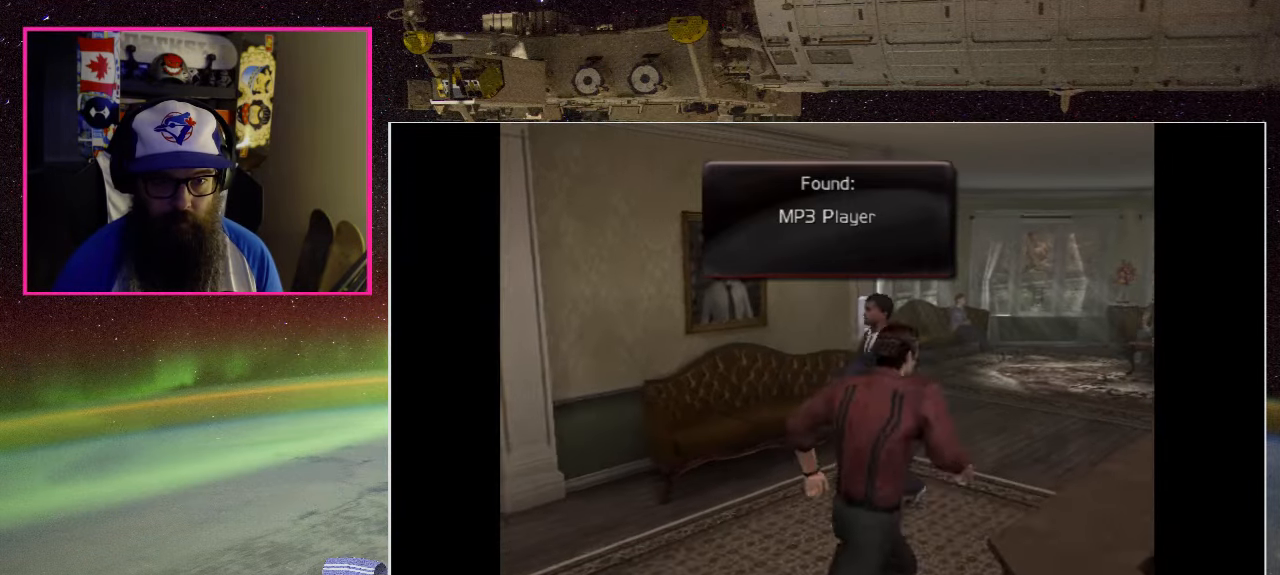
{"buttons": [], "left_stick": "up", "right_stick": "center", "events": [[350, "left_stick", "up"]]}
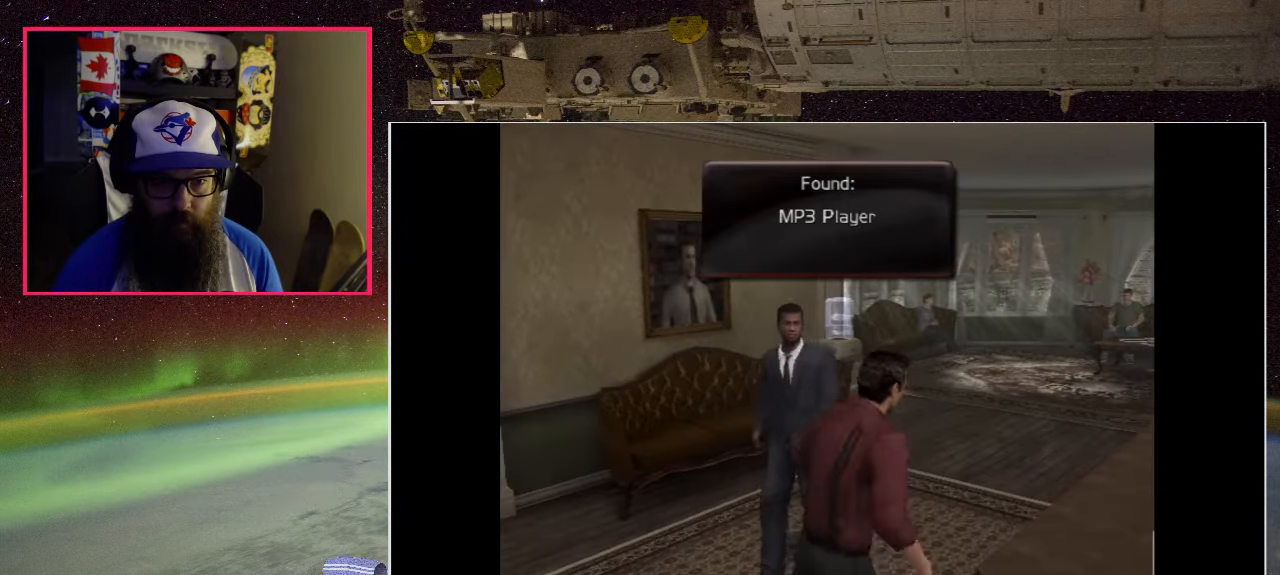
{"buttons": [], "left_stick": "up-right", "right_stick": "center", "events": [[400, "left_stick", "up-right"]]}
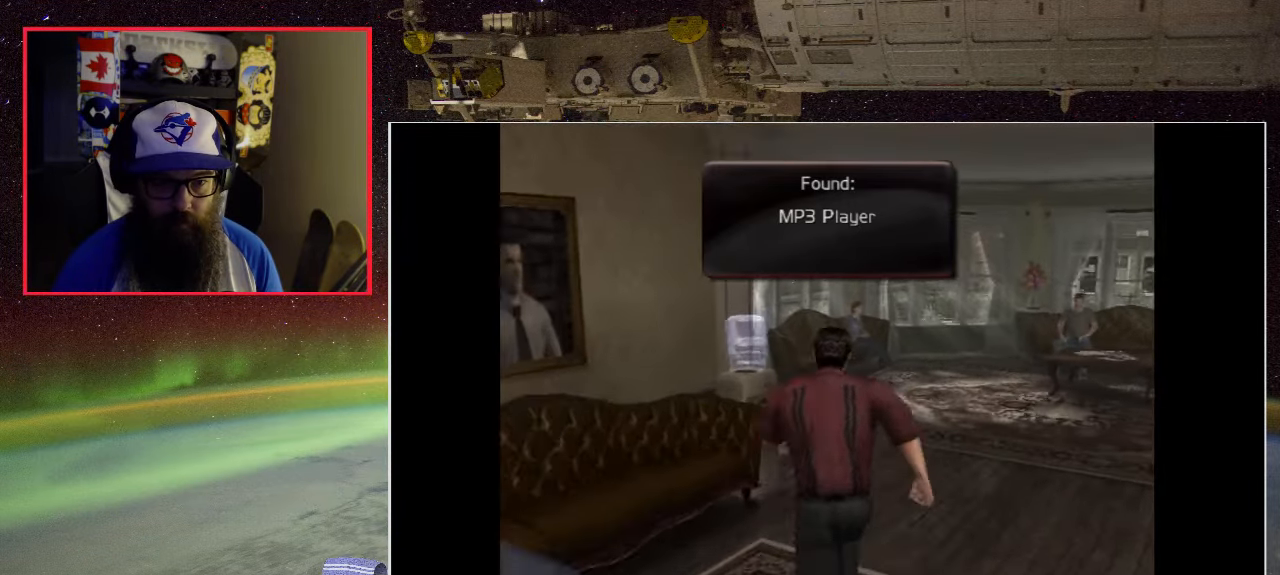
{"buttons": [], "left_stick": "up", "right_stick": "center", "events": [[233, "left_stick", "up"]]}
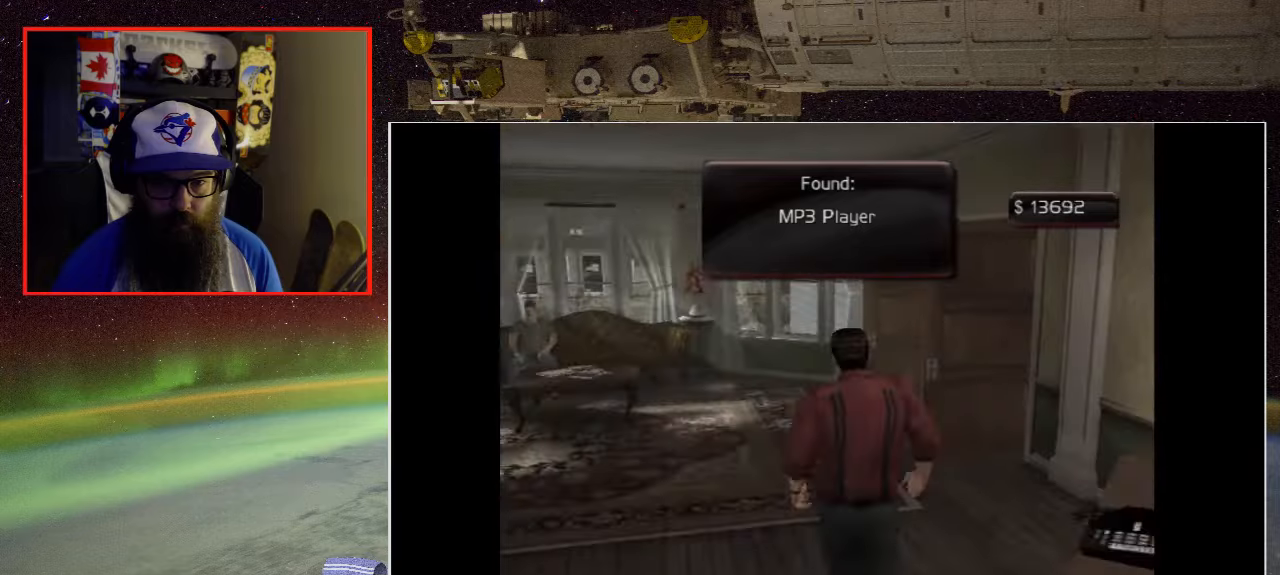
{"buttons": [], "left_stick": "up", "right_stick": "center", "events": []}
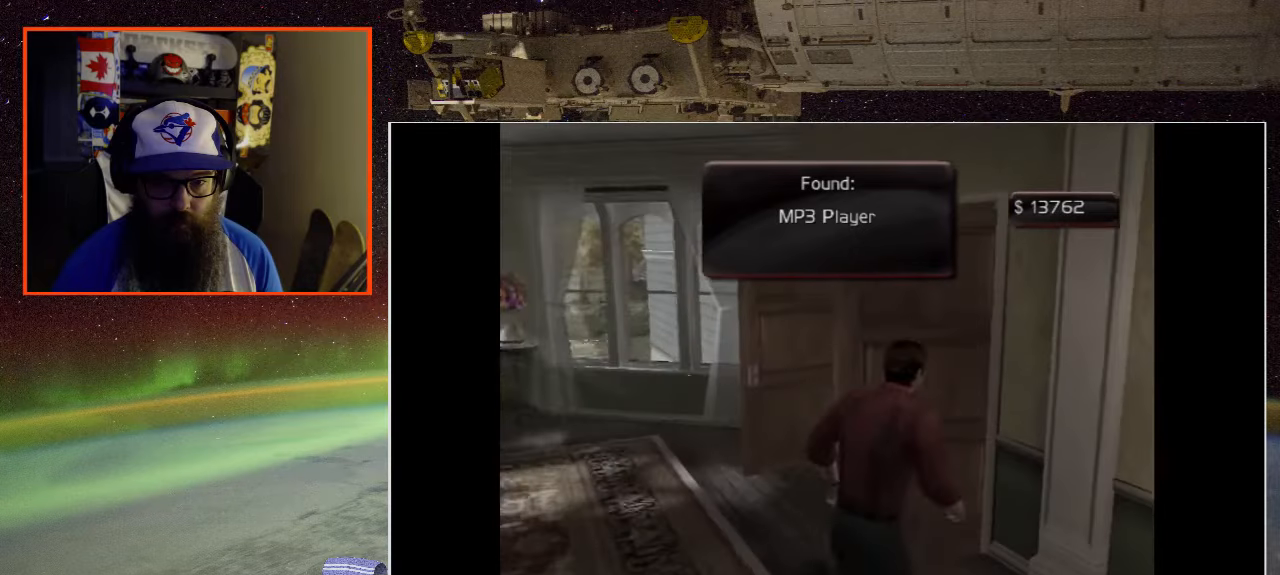
{"buttons": [], "left_stick": "up-right", "right_stick": "center", "events": [[233, "left_stick", "up-left"], [450, "left_stick", "up-right"]]}
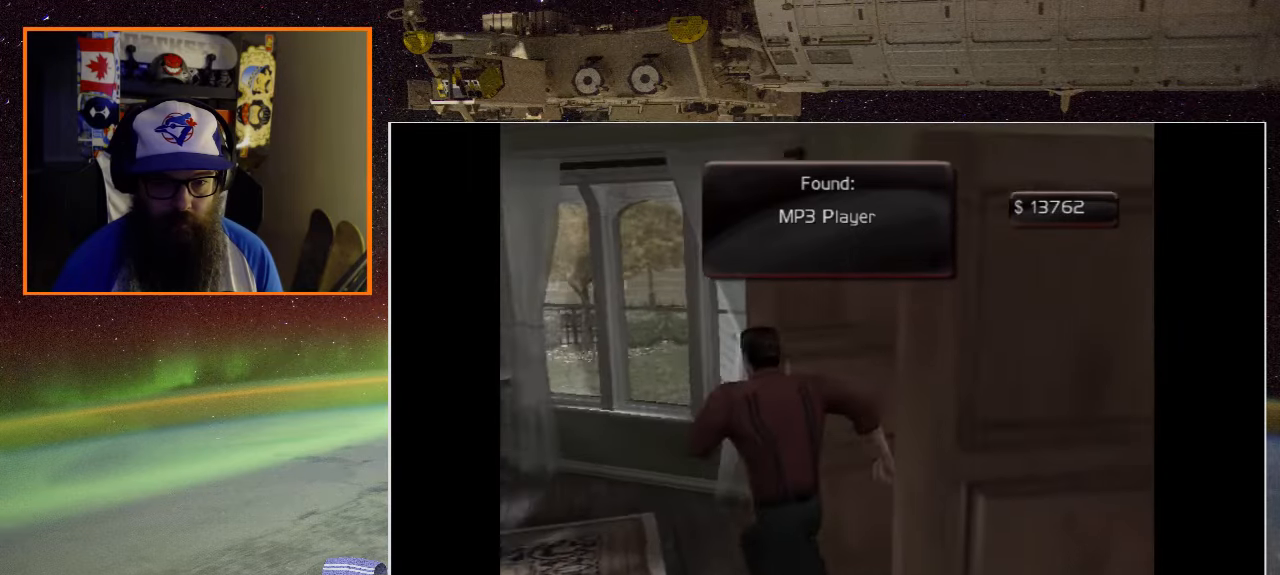
{"buttons": [], "left_stick": "up", "right_stick": "center", "events": [[367, "left_stick", "up"]]}
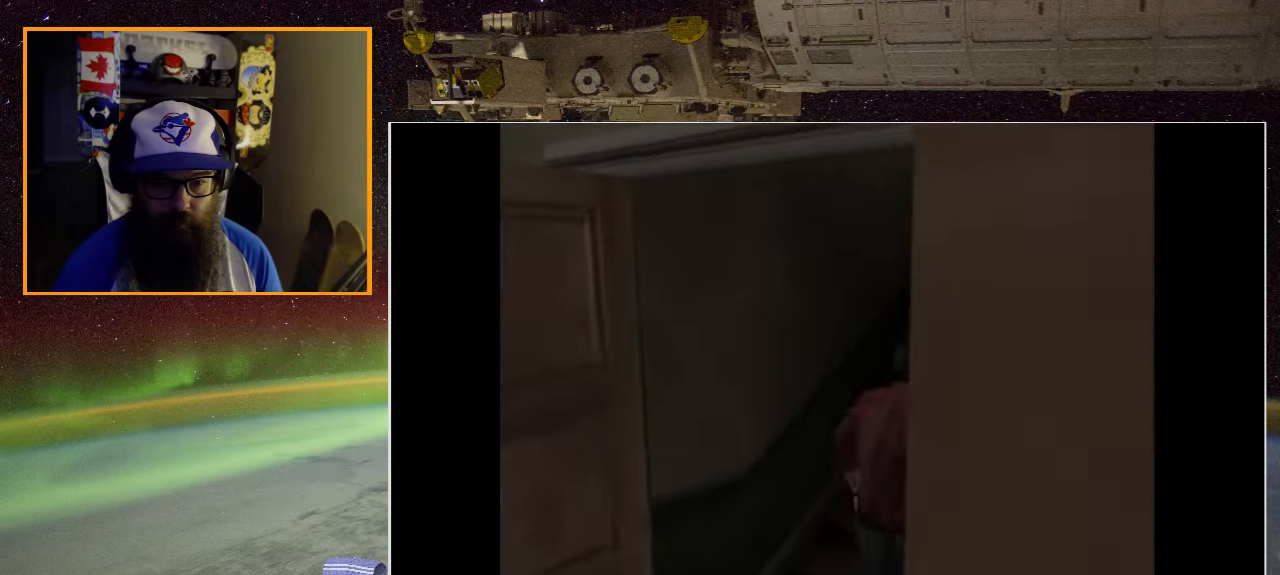
{"buttons": [], "left_stick": "up", "right_stick": "center", "events": []}
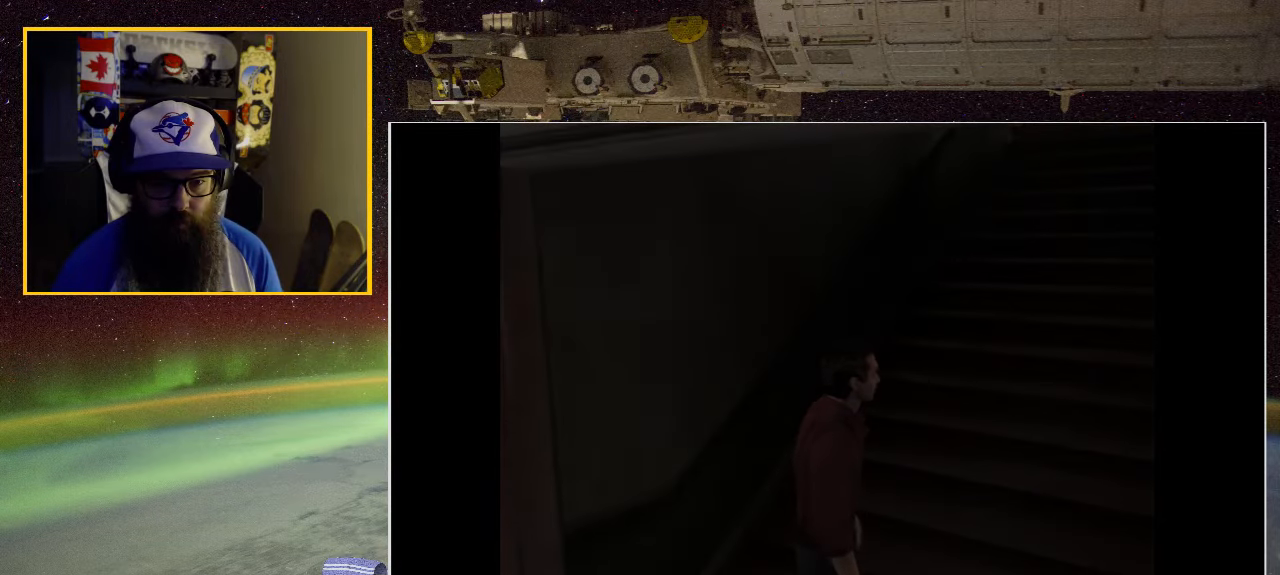
{"buttons": [], "left_stick": "center", "right_stick": "center", "events": [[283, "left_stick", "center"]]}